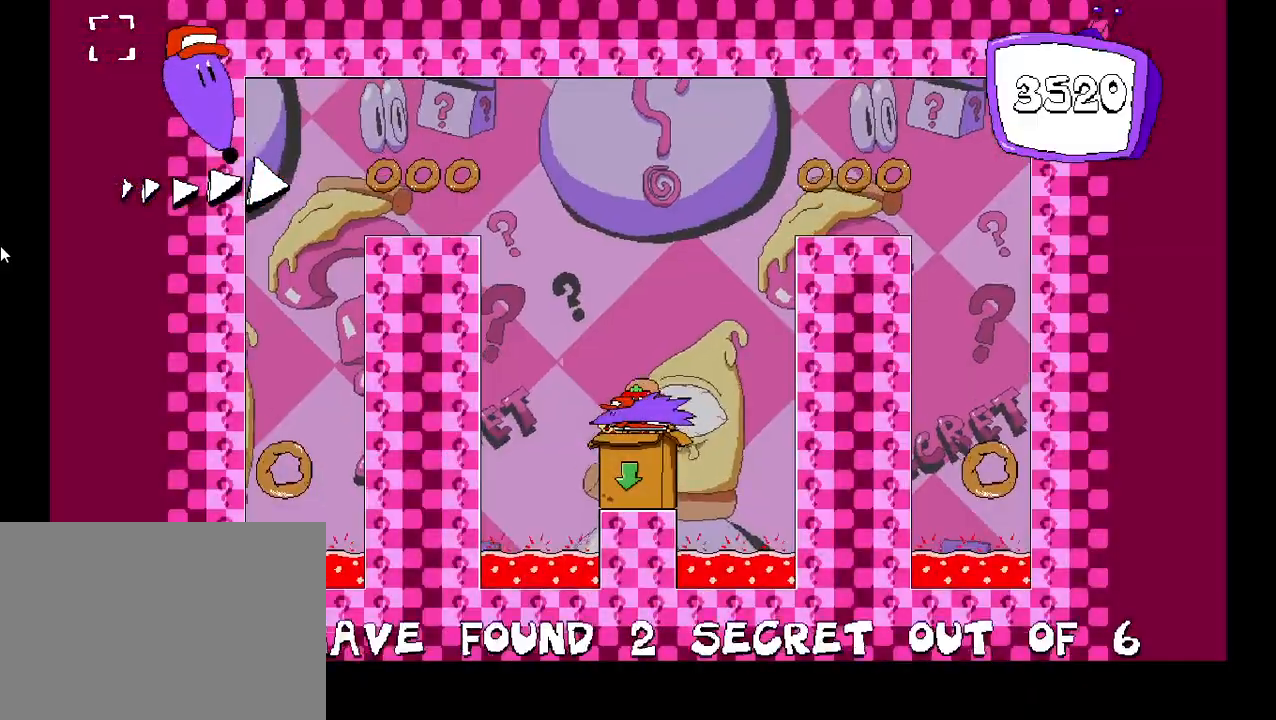
Gameplay with keyboard; each line is a JSON object with the keys held at the frame after it. "events" lists presses ("down") and releases ("up") of "c", "down", "left", "right", "shift", "up", "x" and "z" between this image and that frame as [ms after this image, input, new state], when the widget could be followed in between. No other keys are recorded. Mouse input is not recorded.
{"keys": ["left", "z"], "events": [[400, "z", "down"], [417, "left", "down"]]}
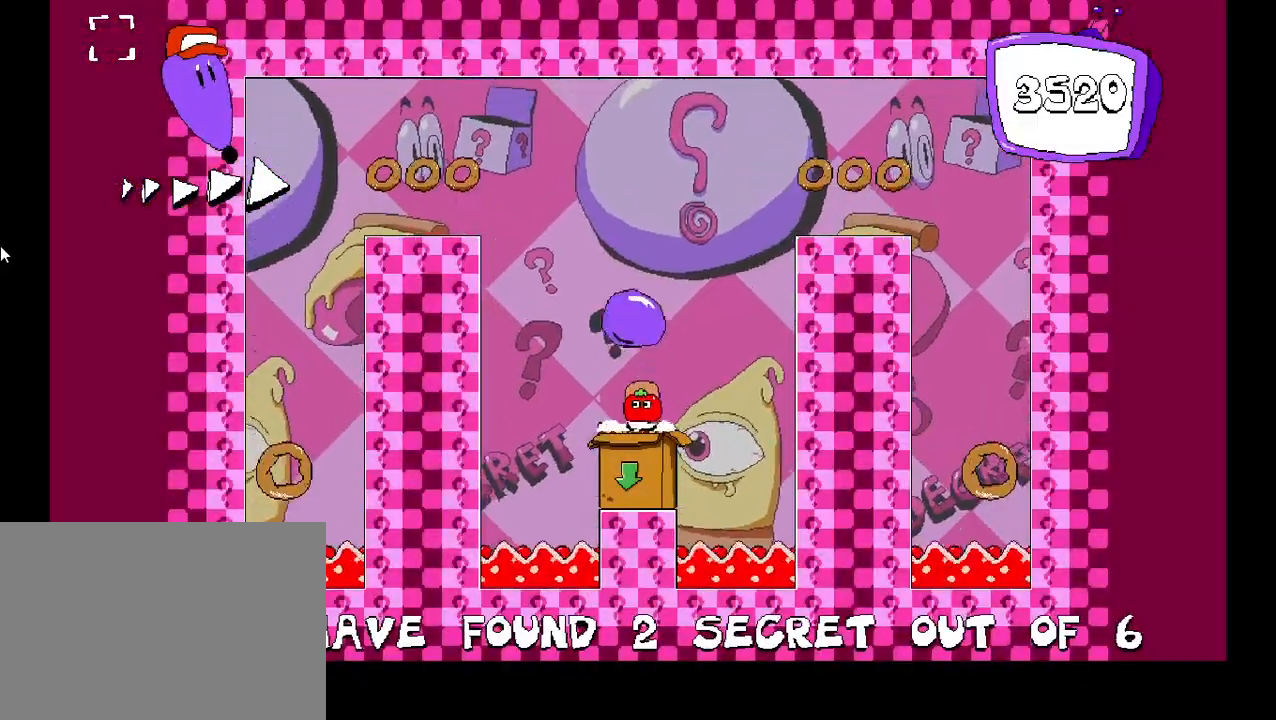
{"keys": ["left"], "events": [[500, "z", "up"]]}
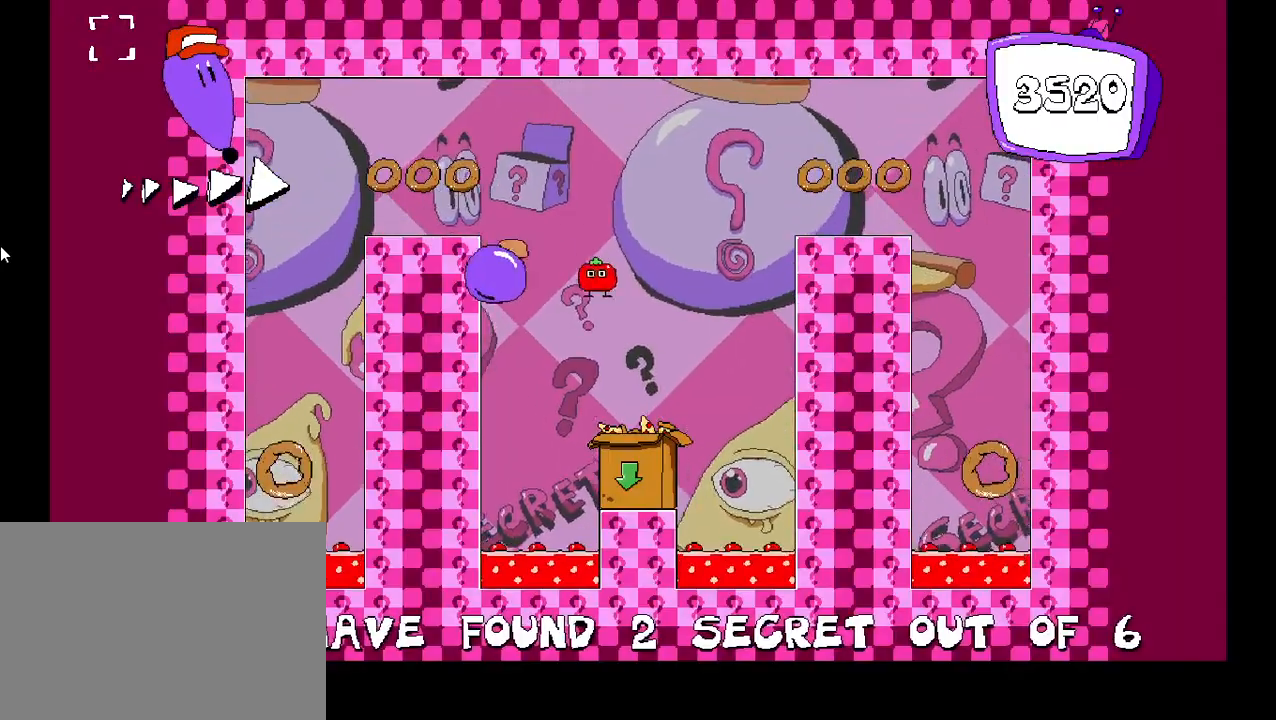
{"keys": ["left"], "events": [[33, "left", "up"], [367, "left", "down"]]}
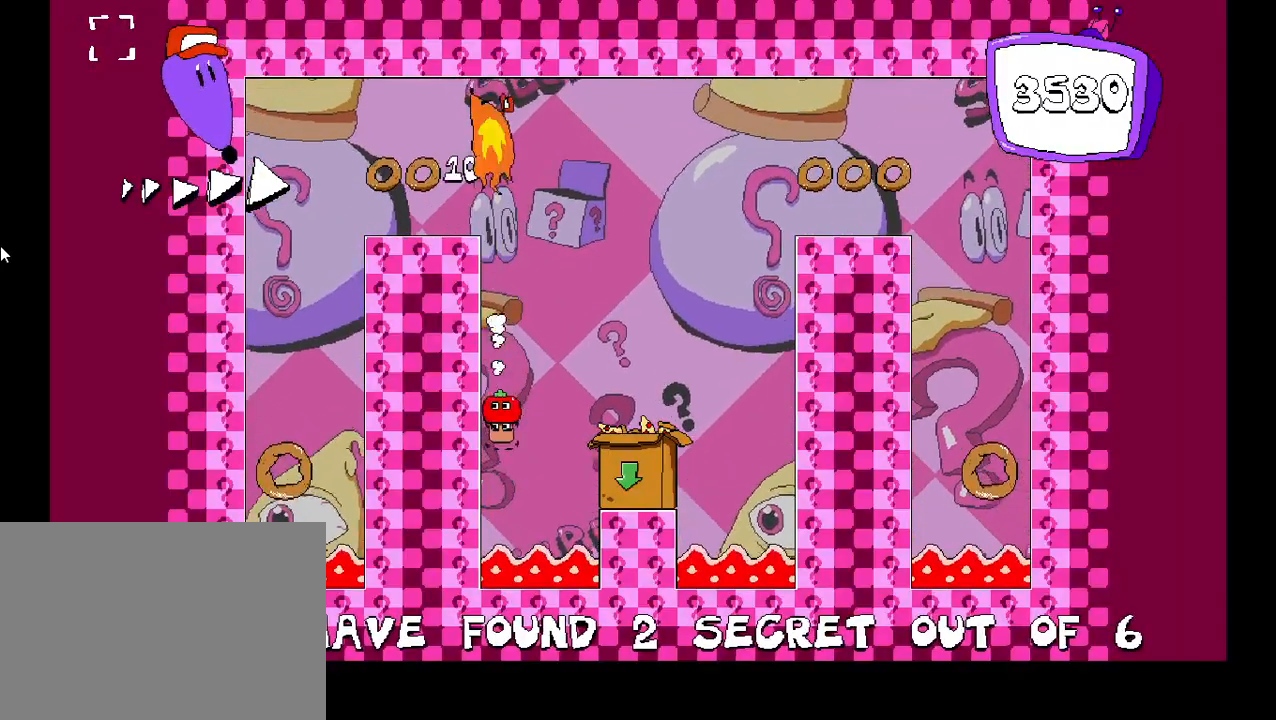
{"keys": ["left"], "events": []}
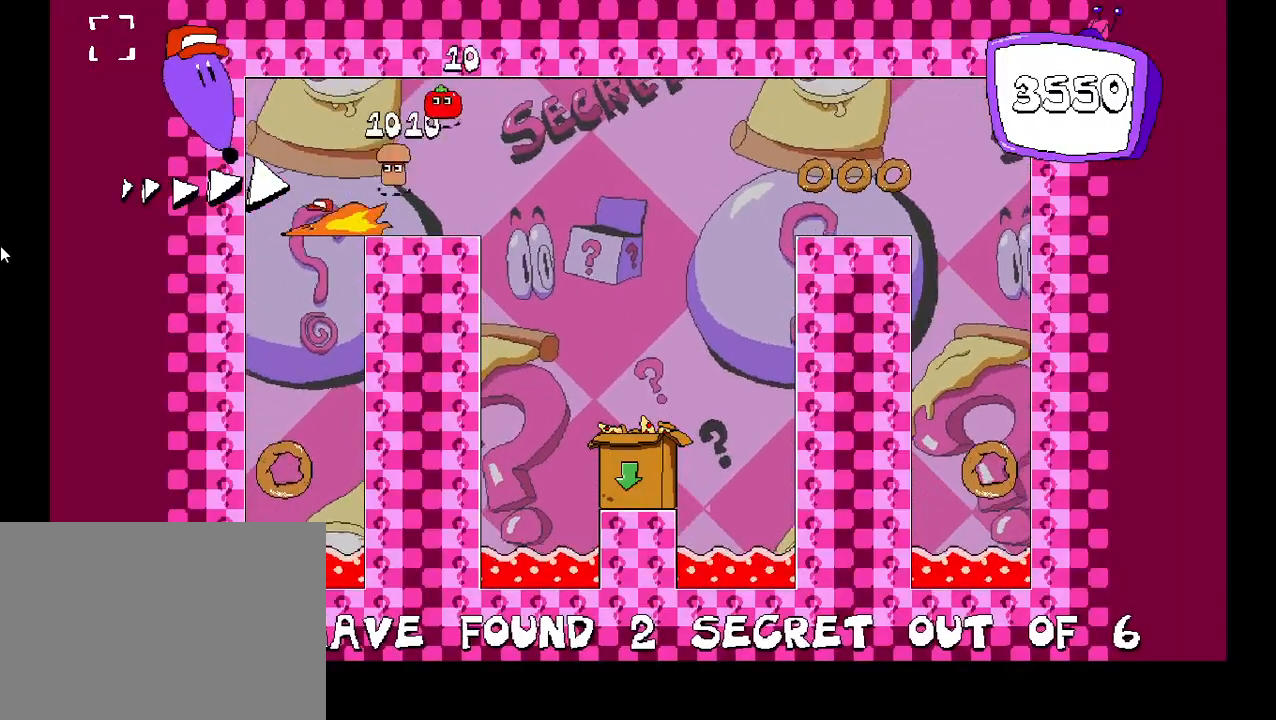
{"keys": ["right"], "events": [[217, "left", "up"], [367, "right", "down"]]}
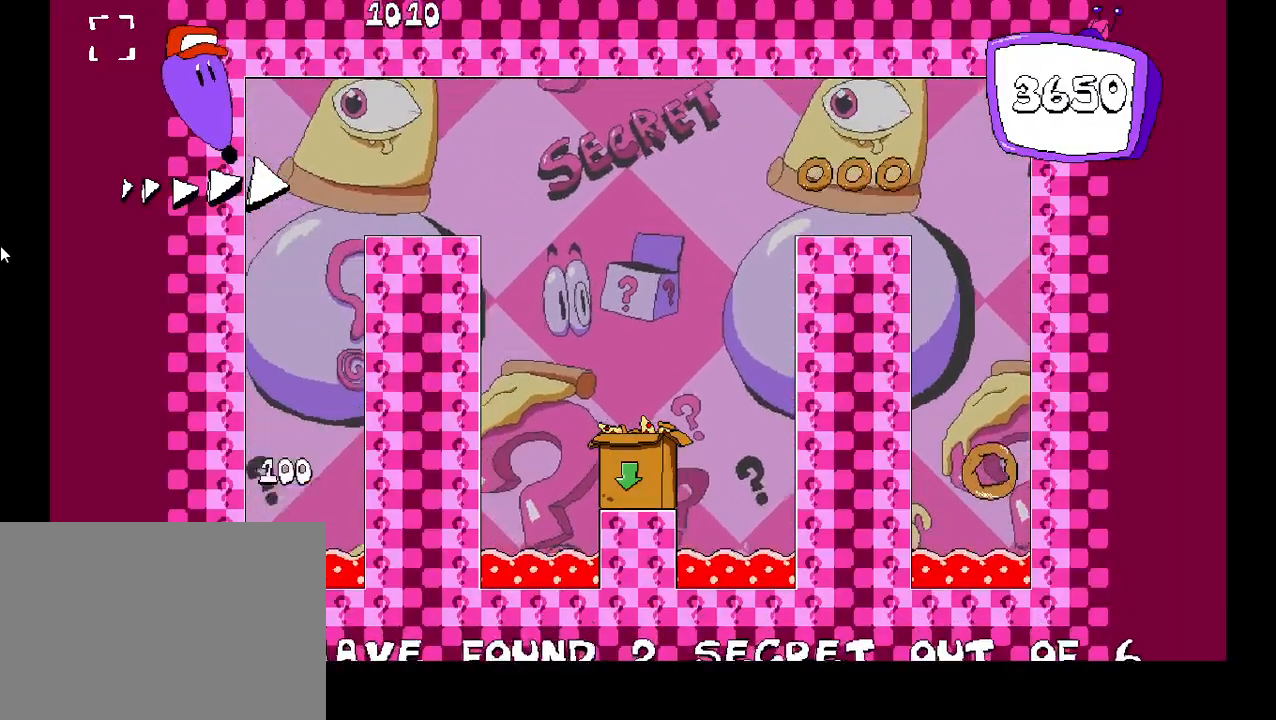
{"keys": ["right"], "events": []}
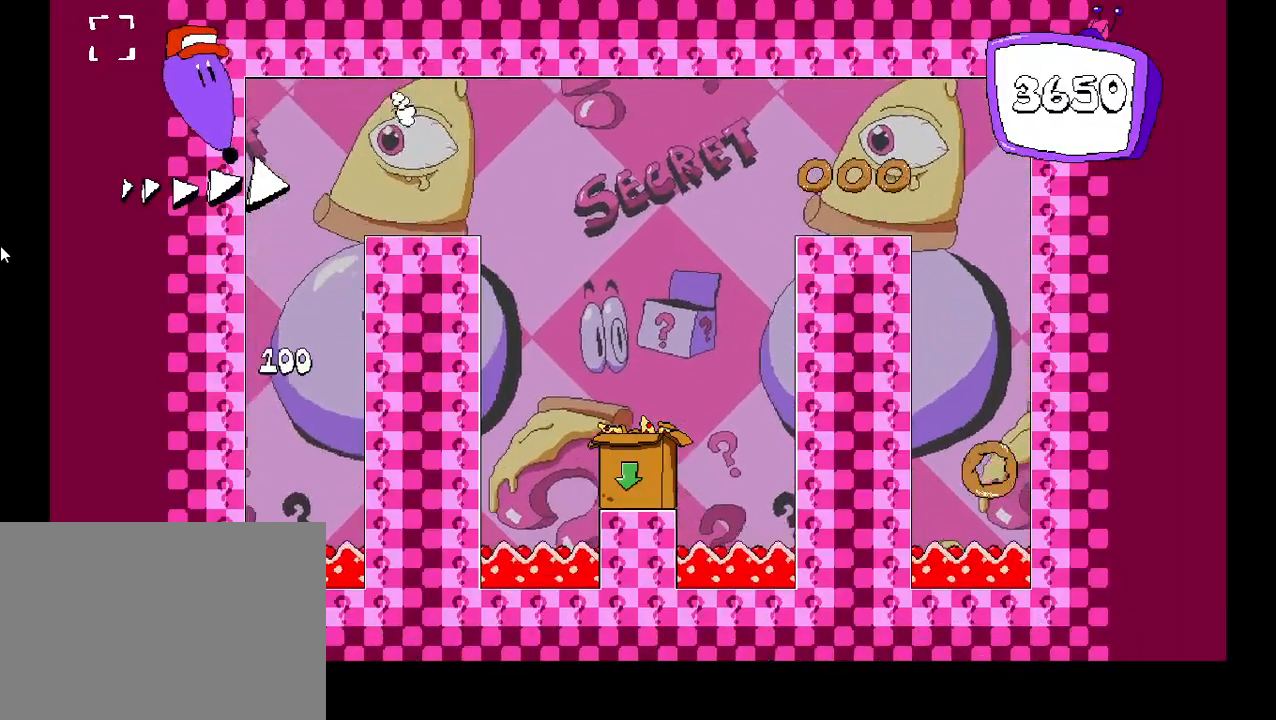
{"keys": [], "events": [[350, "right", "up"]]}
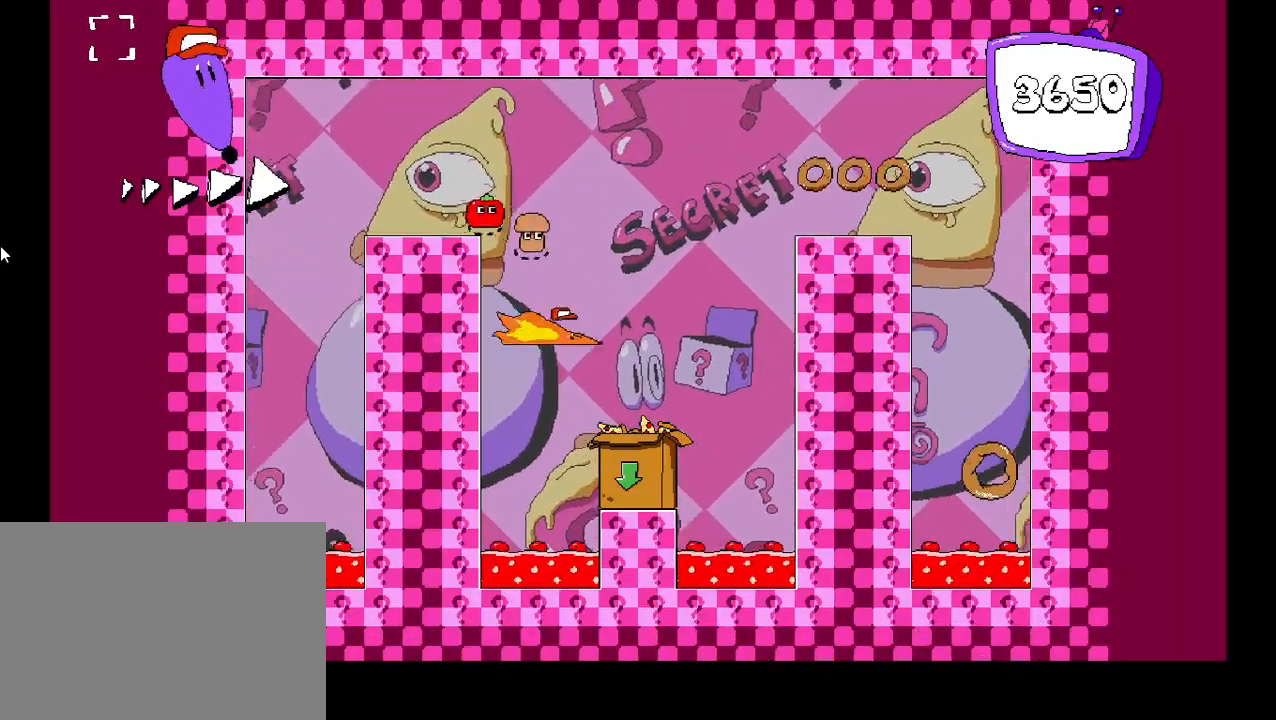
{"keys": ["right"], "events": [[100, "right", "down"]]}
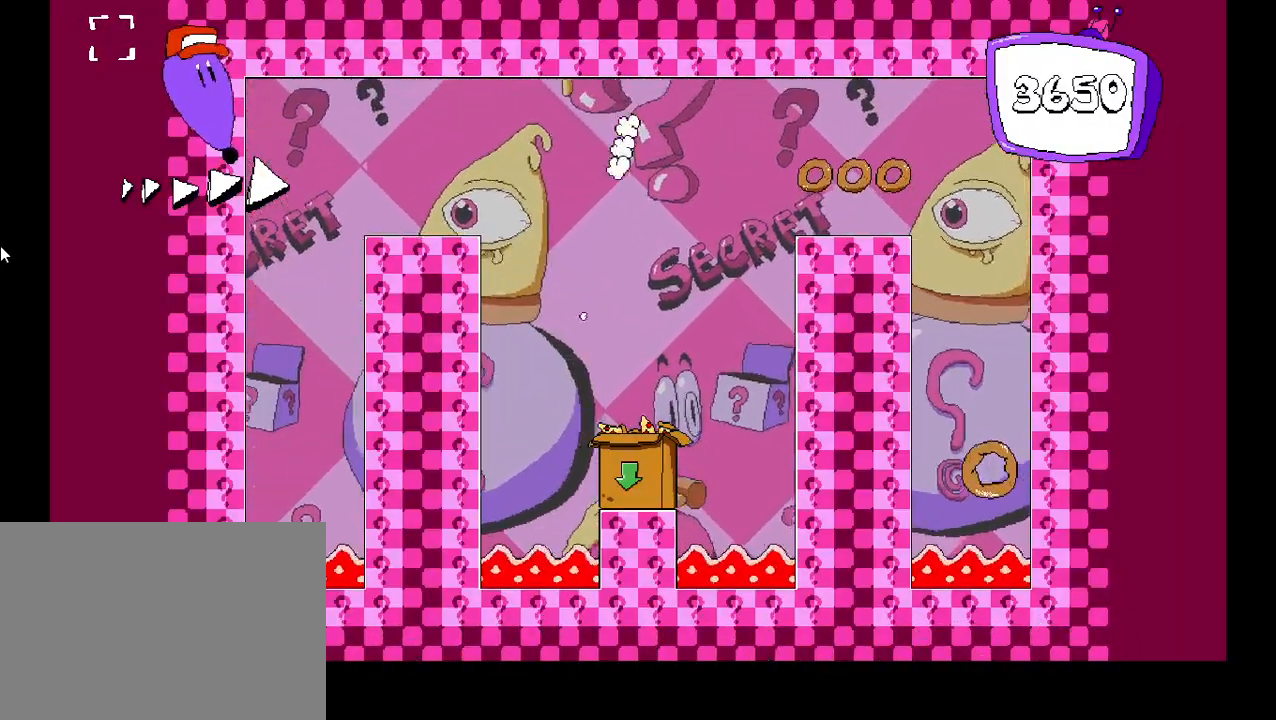
{"keys": ["right"], "events": []}
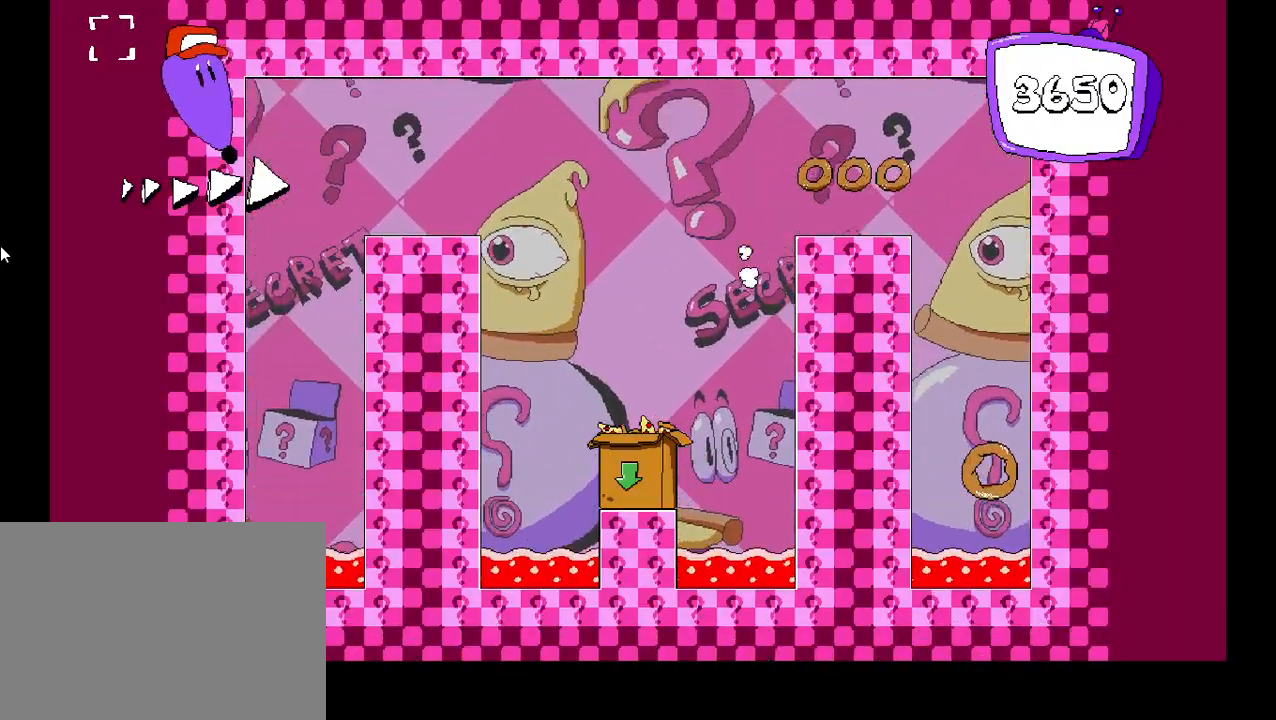
{"keys": ["right"], "events": []}
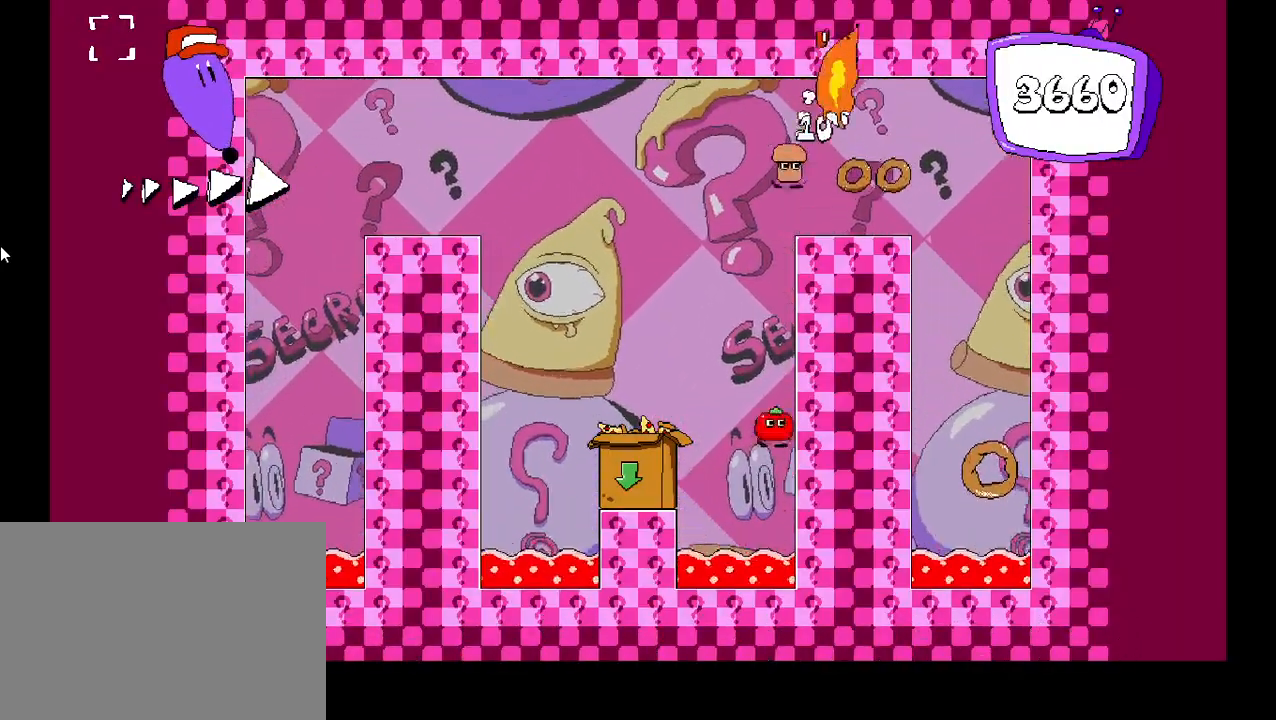
{"keys": ["right"], "events": []}
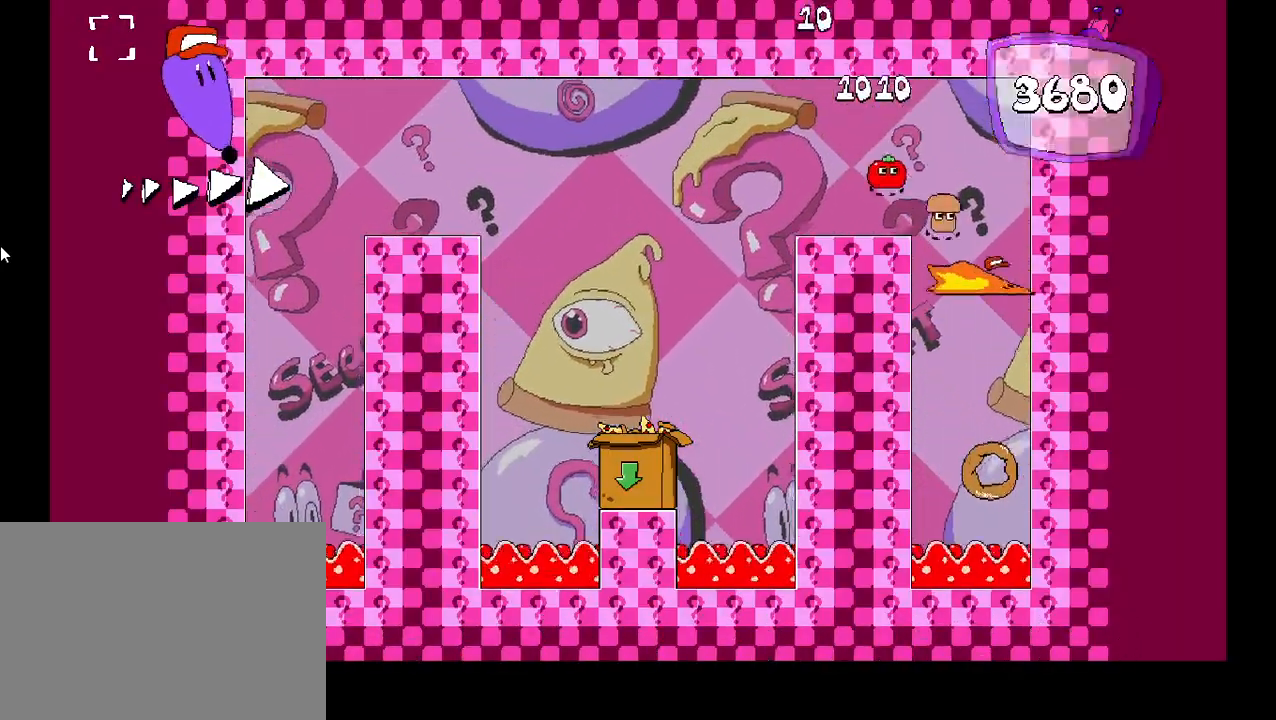
{"keys": ["left"], "events": [[50, "right", "up"], [267, "left", "down"]]}
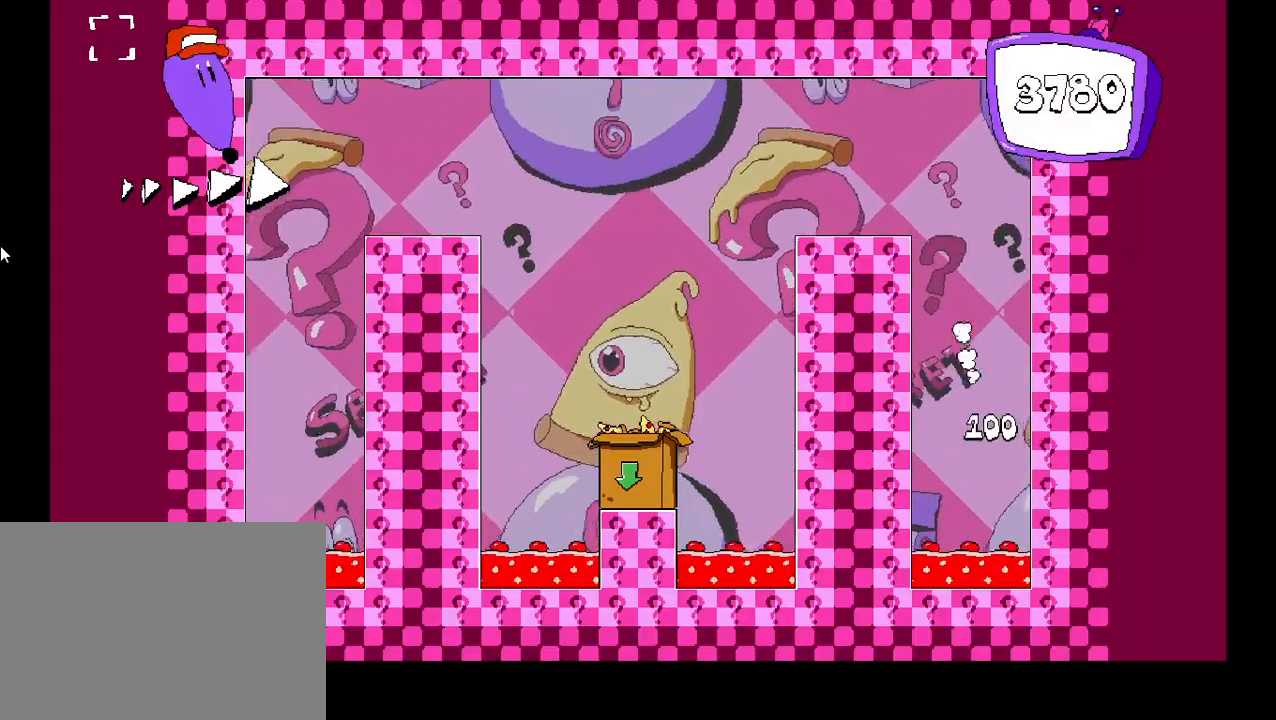
{"keys": [], "events": [[167, "left", "up"]]}
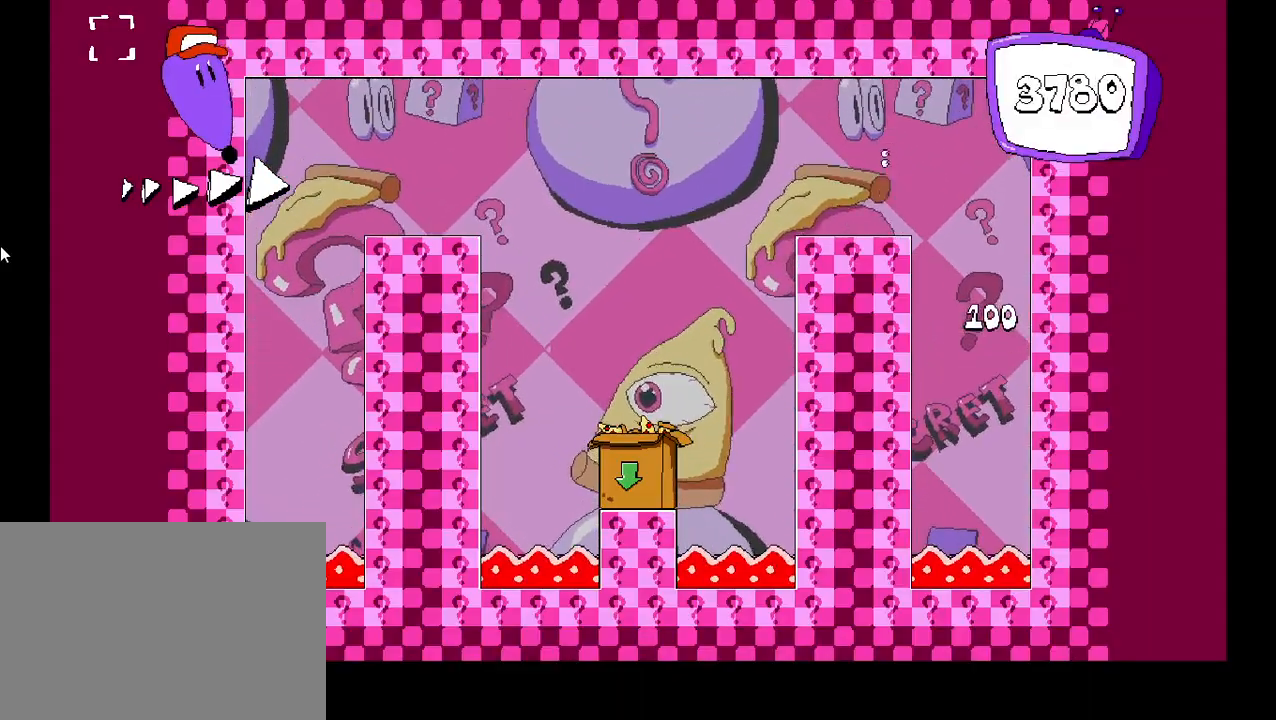
{"keys": [], "events": []}
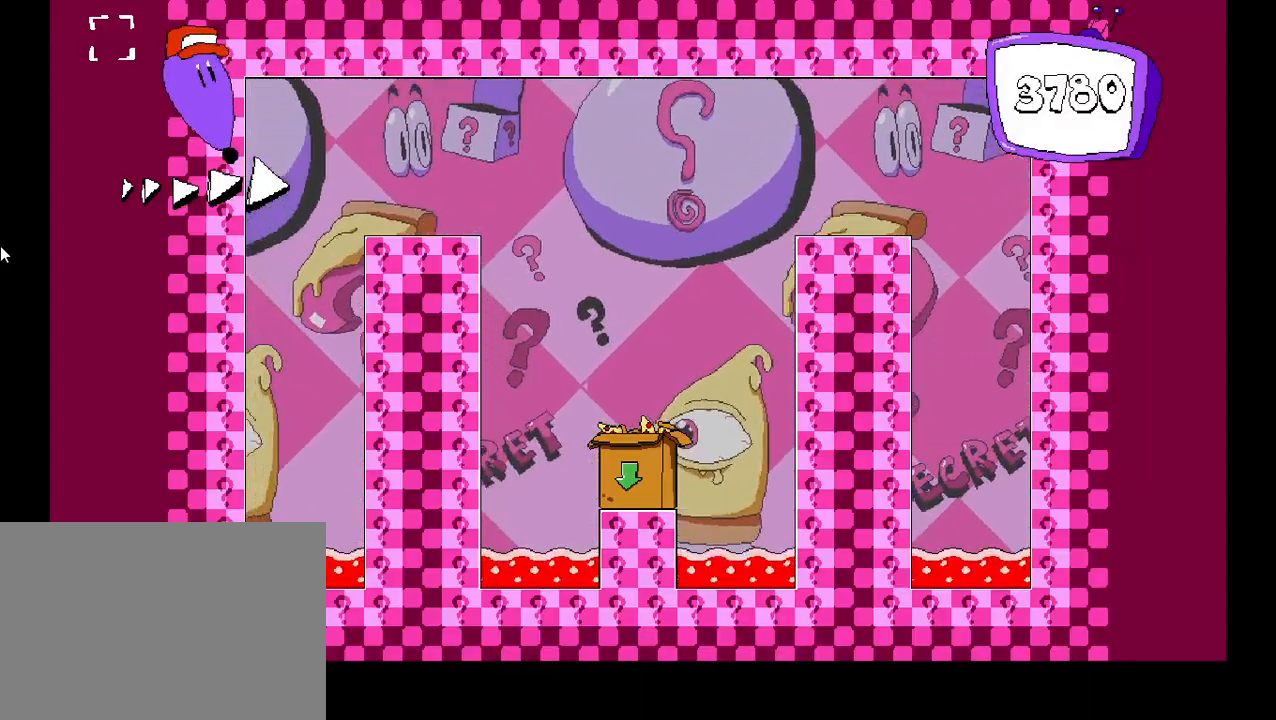
{"keys": ["left"], "events": [[100, "left", "down"], [100, "z", "down"], [183, "z", "up"]]}
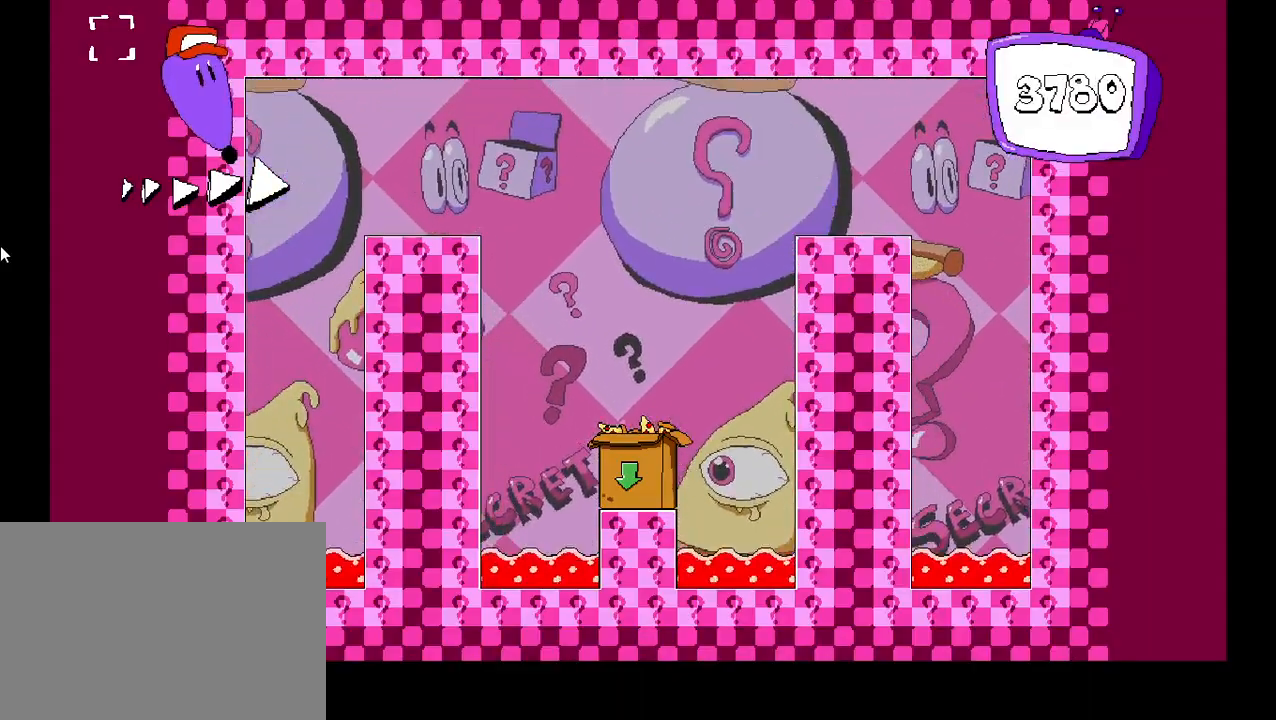
{"keys": [], "events": [[50, "left", "up"], [400, "down", "down"], [483, "down", "up"]]}
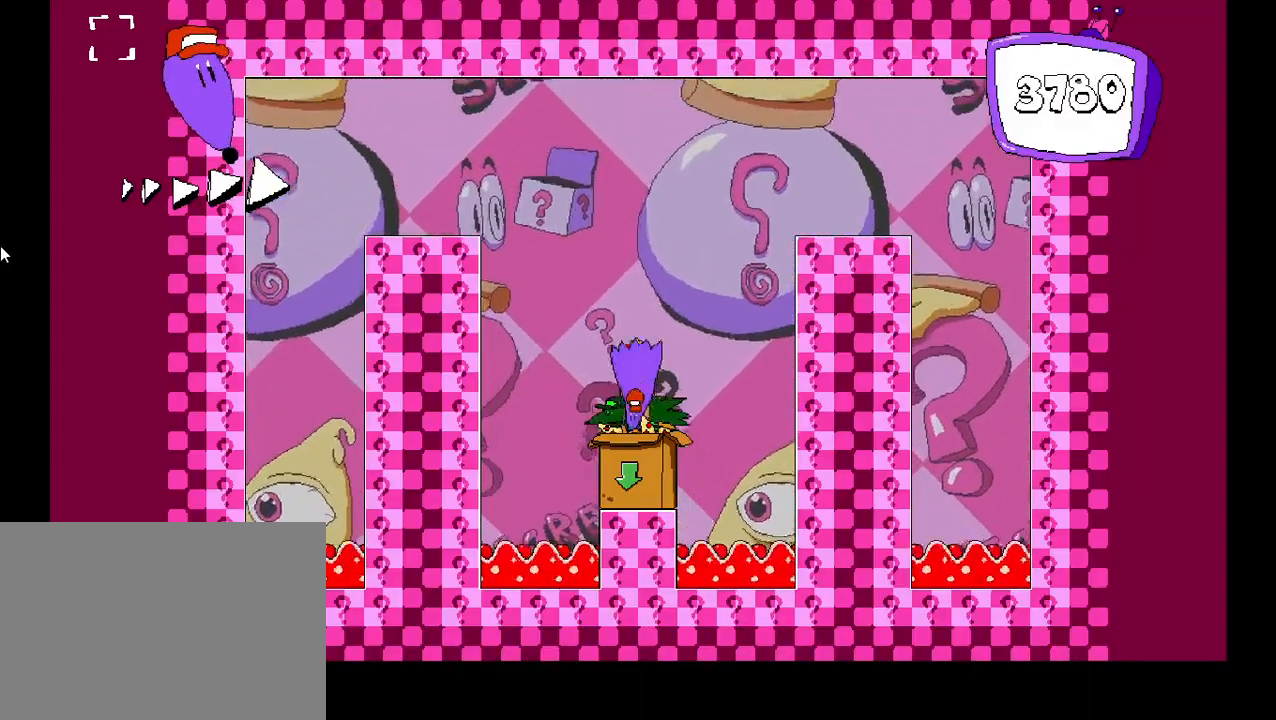
{"keys": ["right"], "events": [[283, "right", "down"]]}
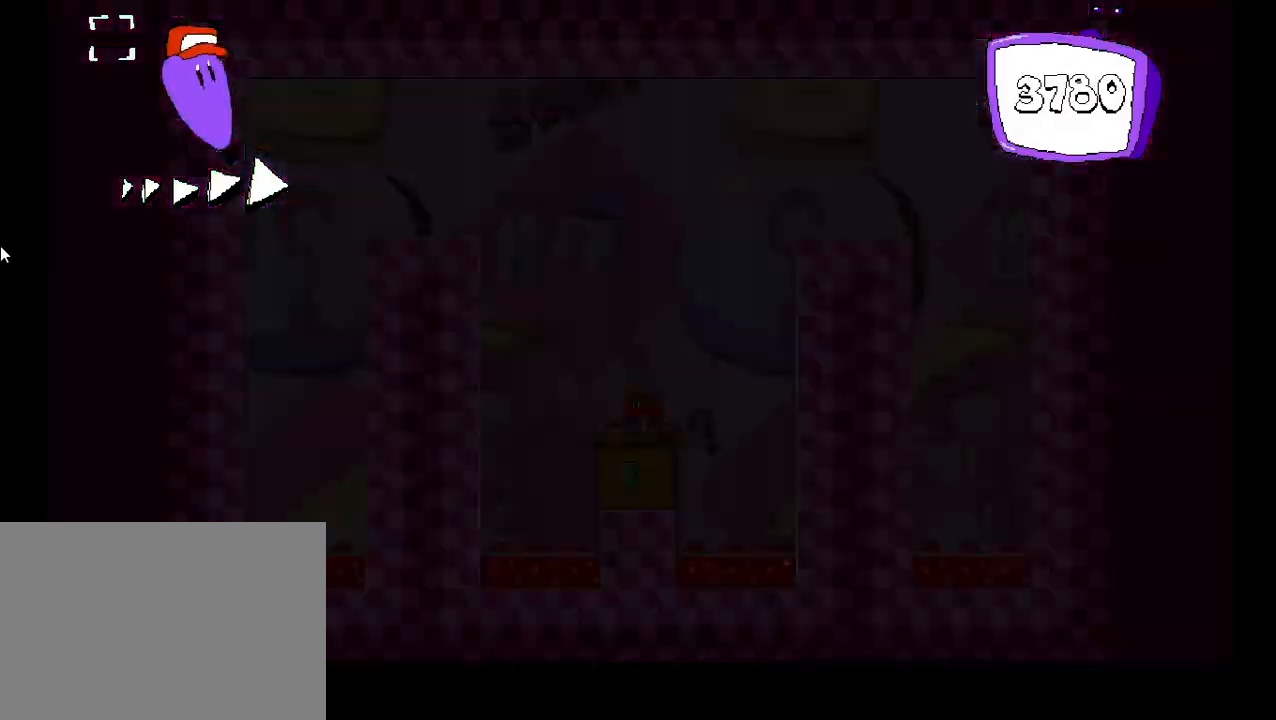
{"keys": ["right"], "events": []}
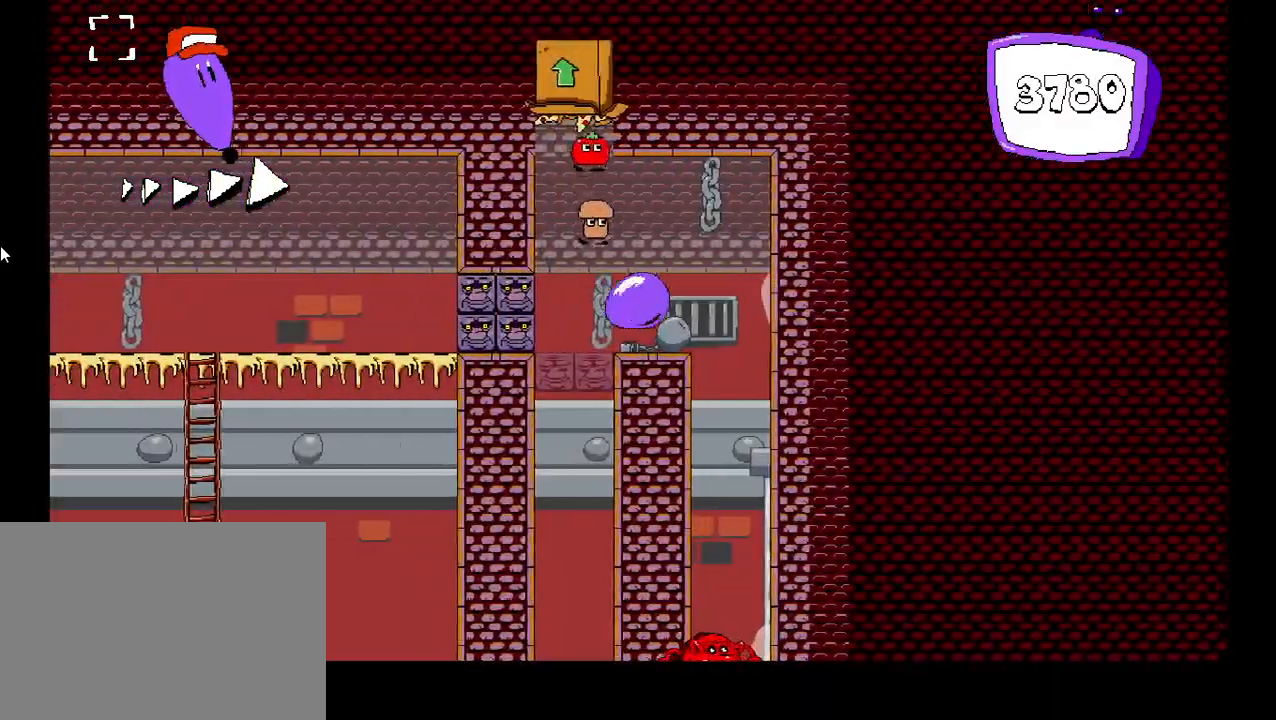
{"keys": ["down"], "events": [[283, "right", "up"], [367, "down", "down"]]}
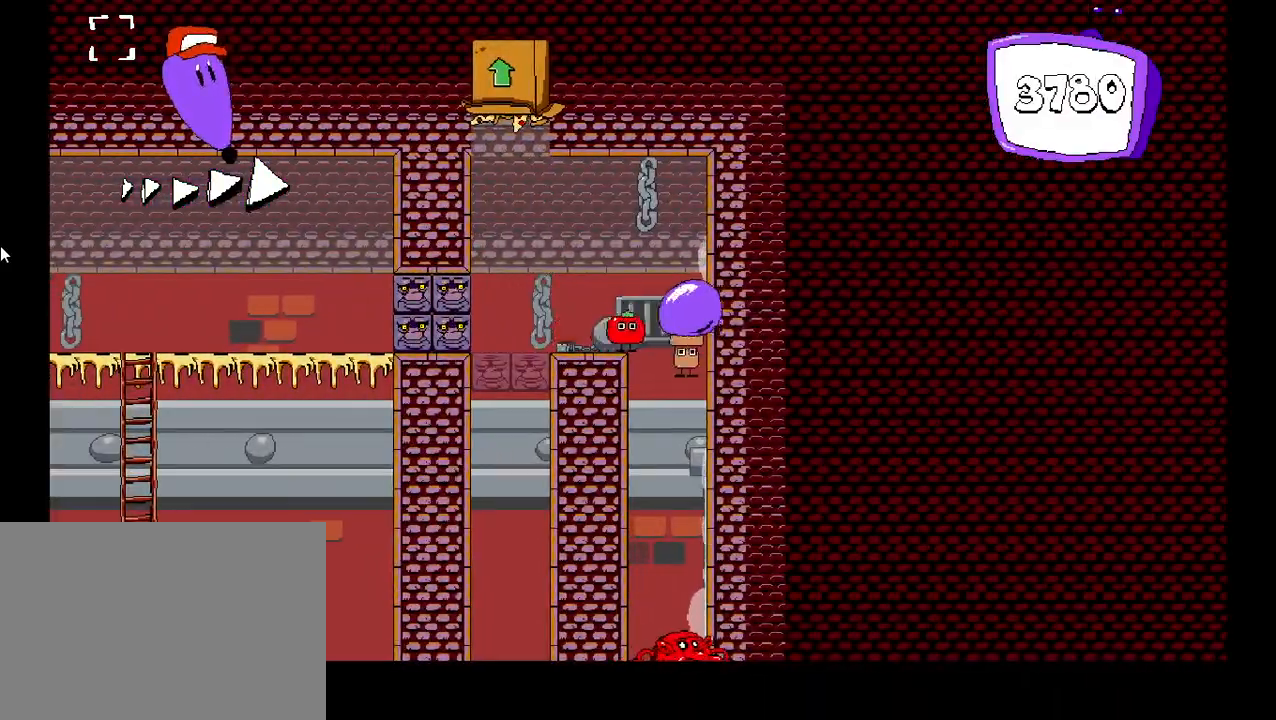
{"keys": ["down", "left"], "events": [[350, "left", "down"]]}
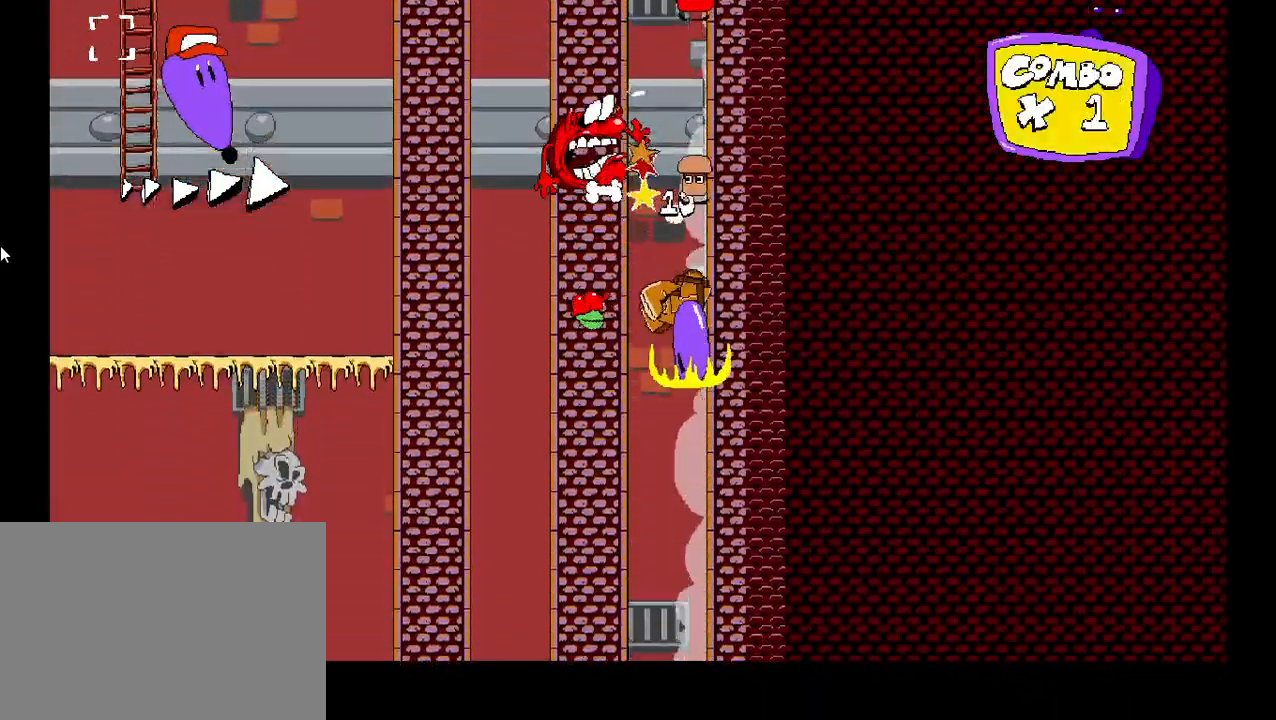
{"keys": ["down"], "events": [[167, "left", "up"]]}
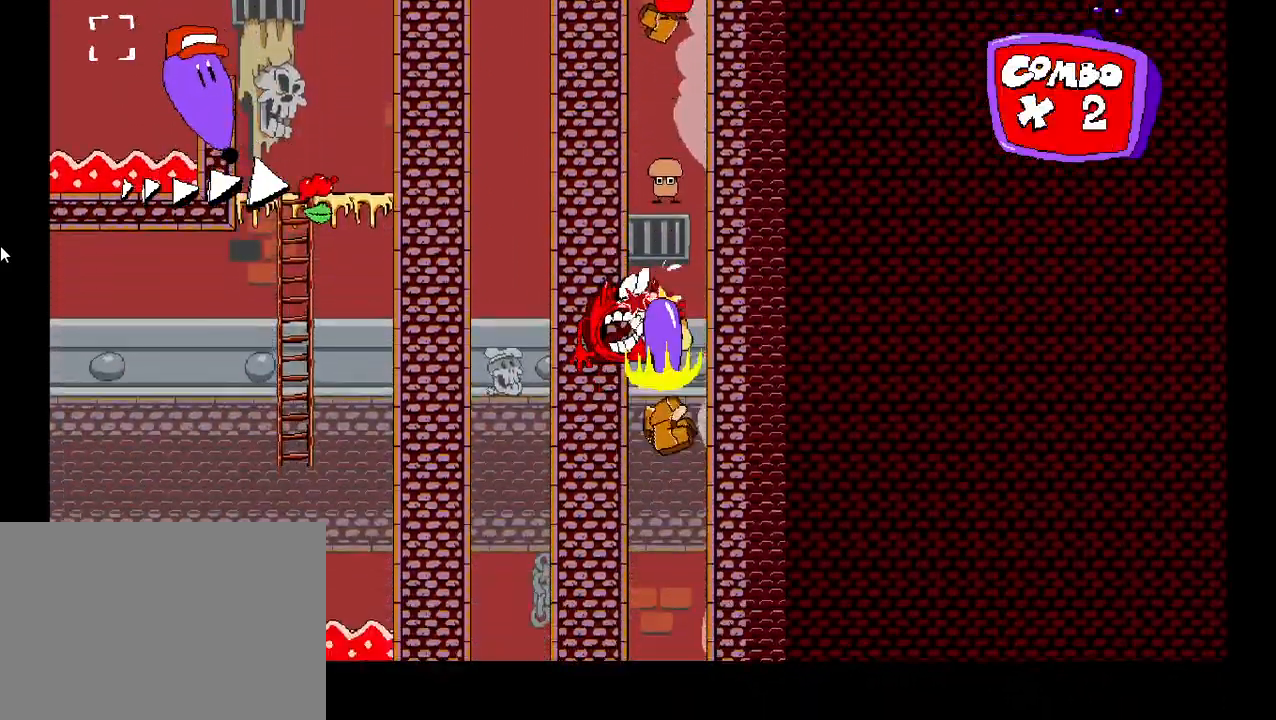
{"keys": ["down"], "events": [[200, "left", "down"], [350, "left", "up"]]}
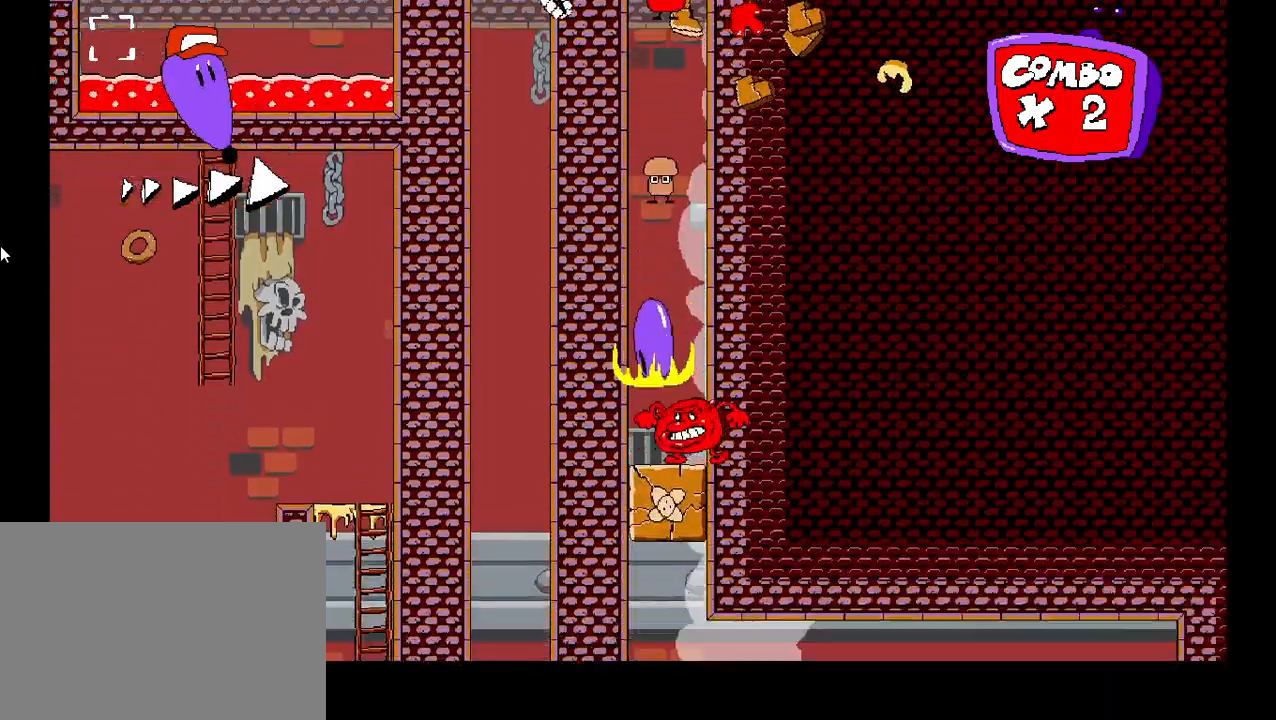
{"keys": [], "events": [[267, "down", "up"]]}
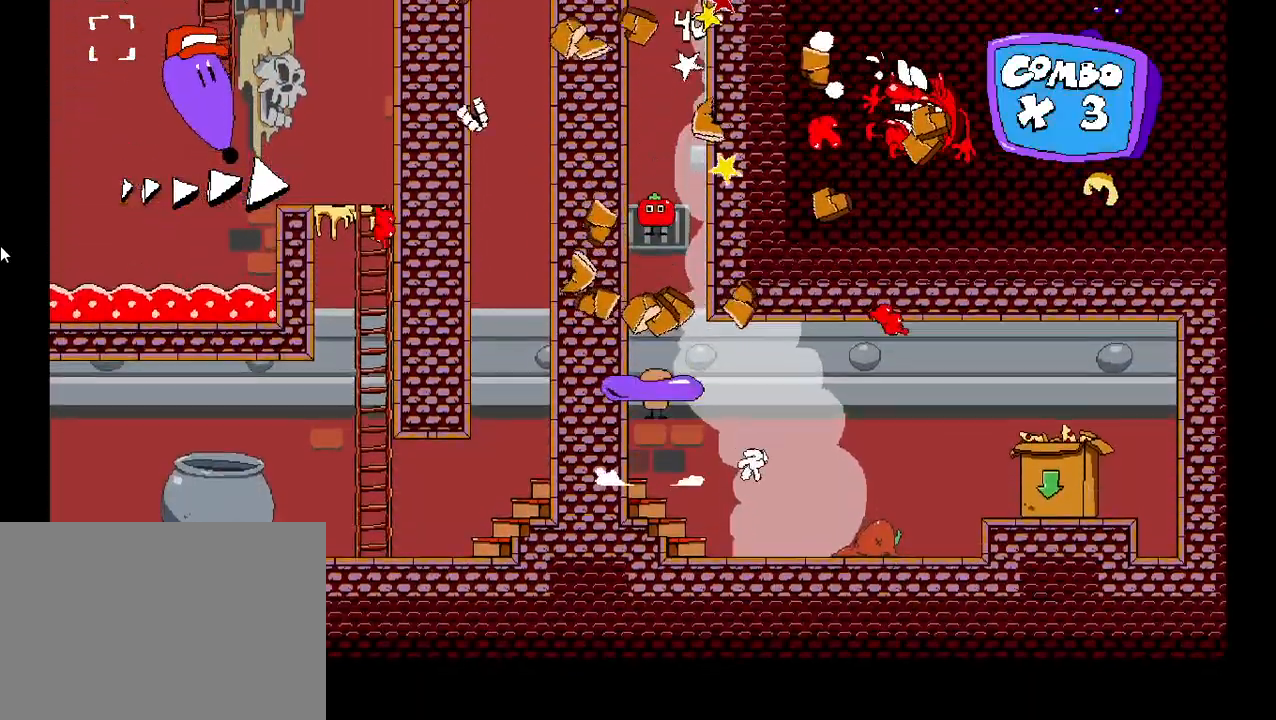
{"keys": ["right"], "events": [[167, "right", "down"]]}
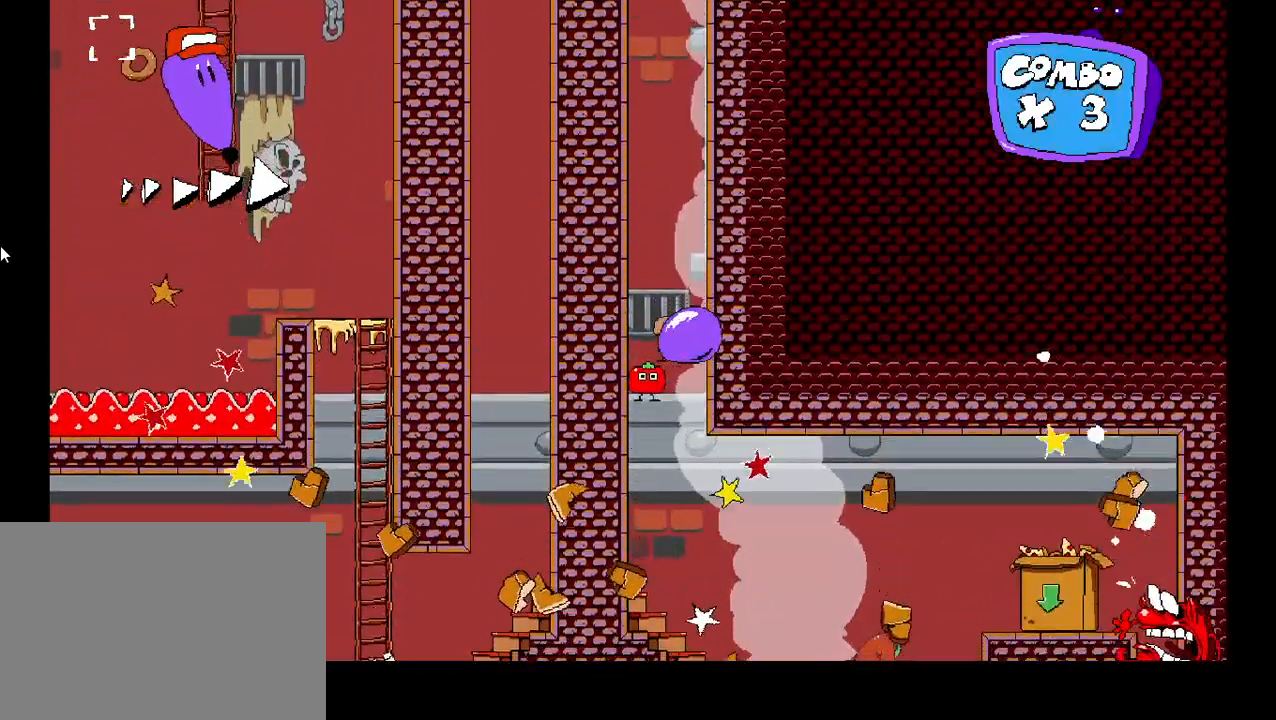
{"keys": ["right"], "events": []}
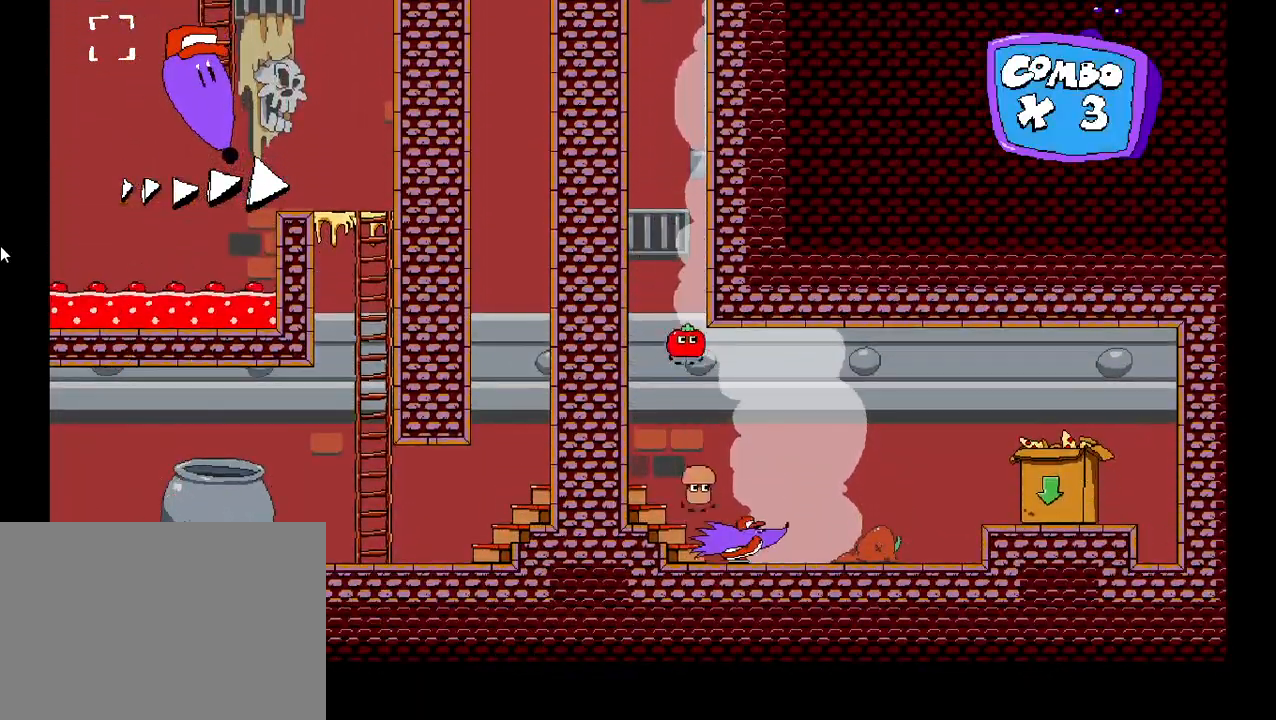
{"keys": ["right"], "events": [[17, "z", "down"], [433, "z", "up"]]}
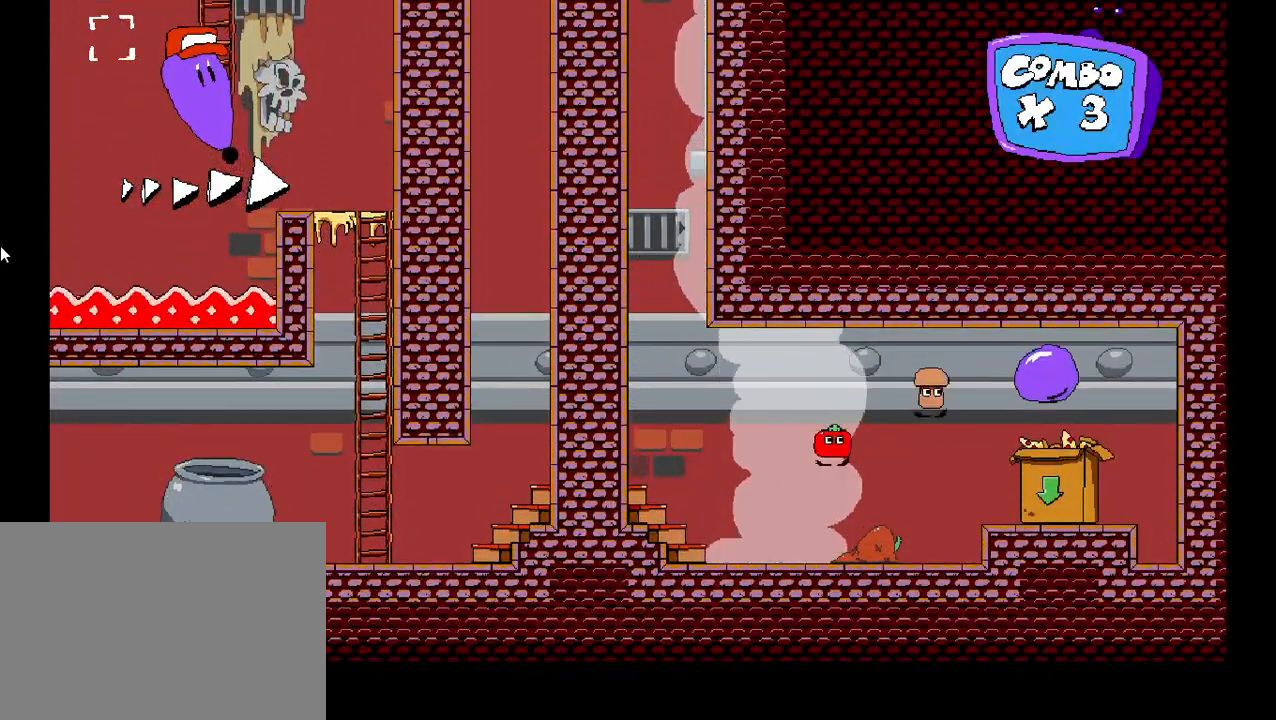
{"keys": ["down"], "events": [[67, "right", "up"], [100, "down", "down"]]}
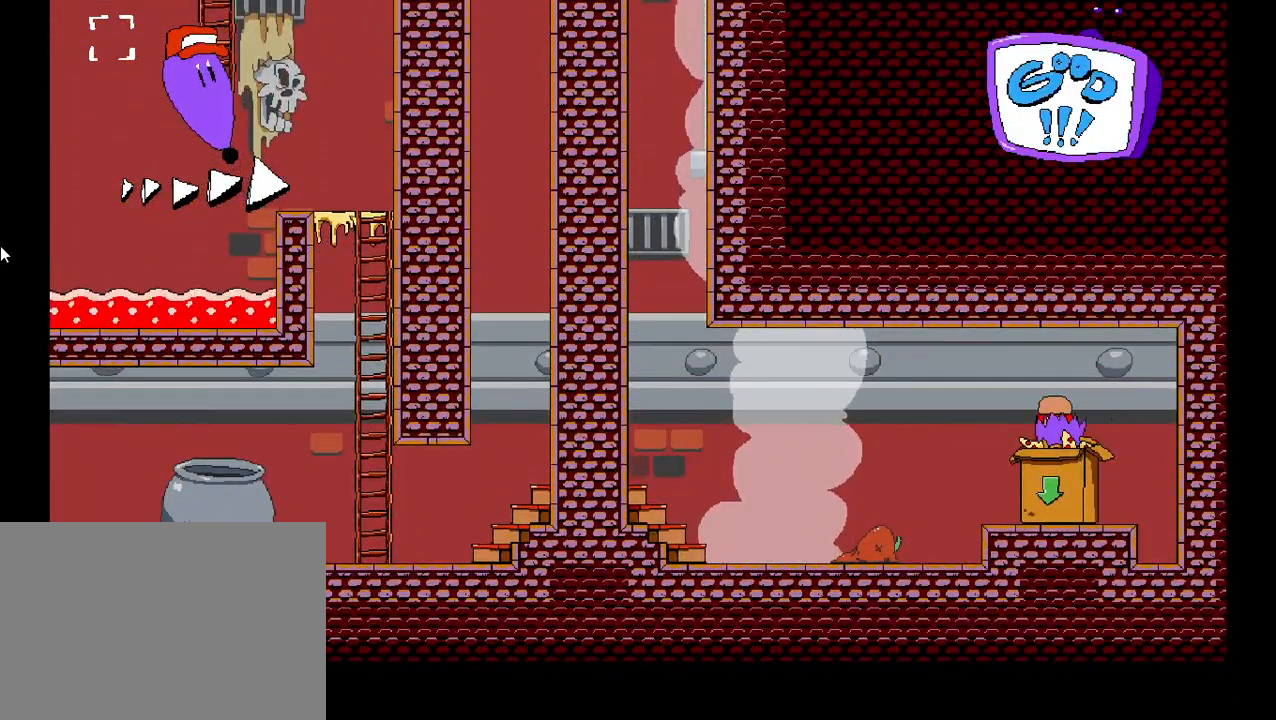
{"keys": ["left"], "events": [[17, "down", "up"], [233, "left", "down"]]}
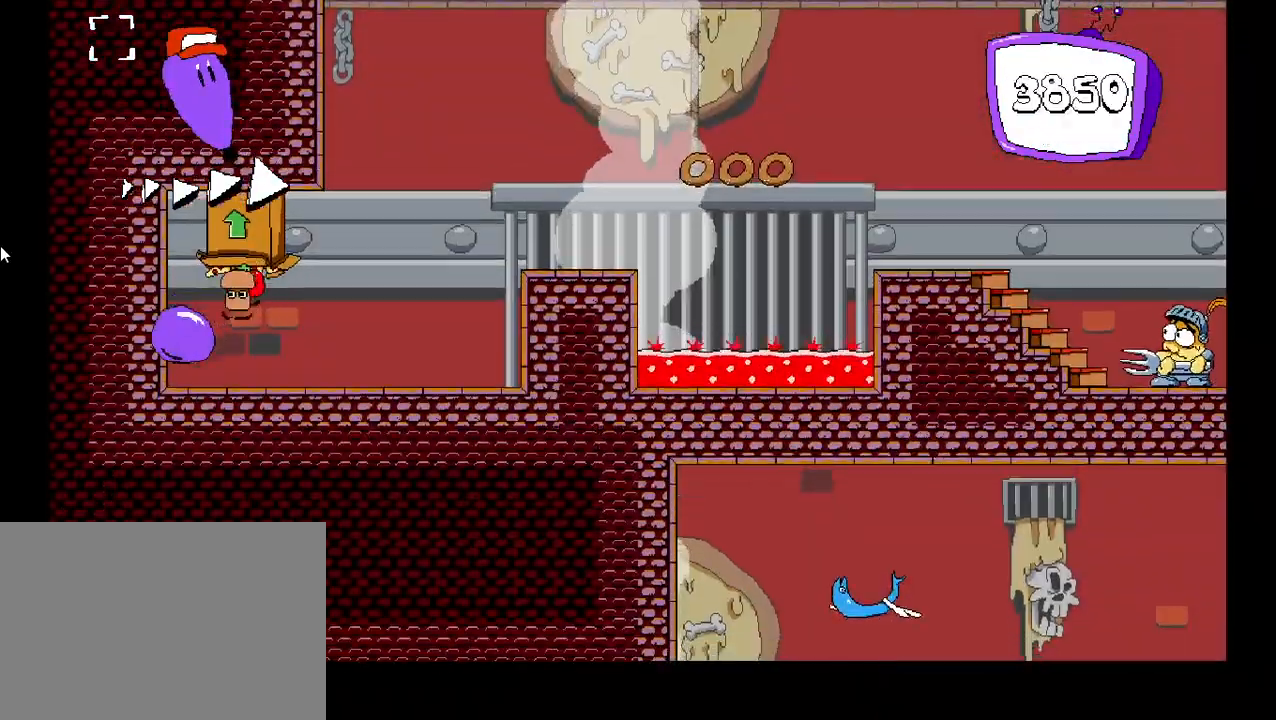
{"keys": [], "events": [[100, "right", "down"], [117, "left", "up"], [167, "right", "up"]]}